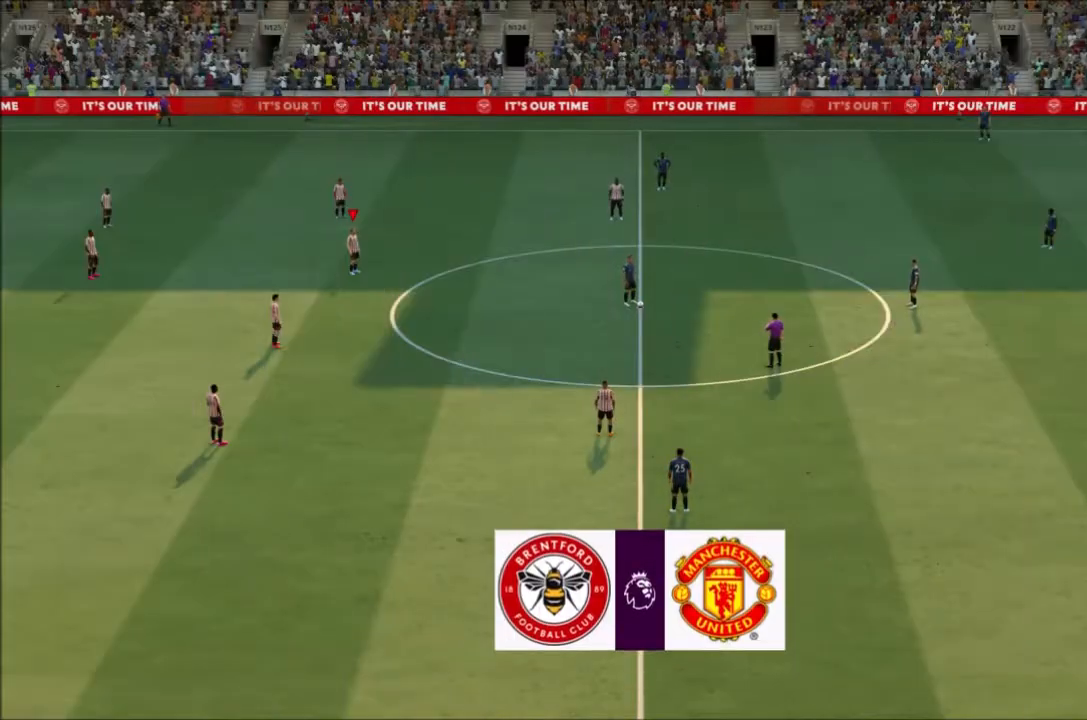
Gameplay with a controller (PlayStation layout); each line is a JSON object with the inputs held at the frame after it. "events" lists button and stick changes between this image and that frame as [ms after this image, input, new state], when the widget could be followed in between. Not read: L3 R3.
{"buttons": [], "left_stick": "center", "right_stick": "center", "events": []}
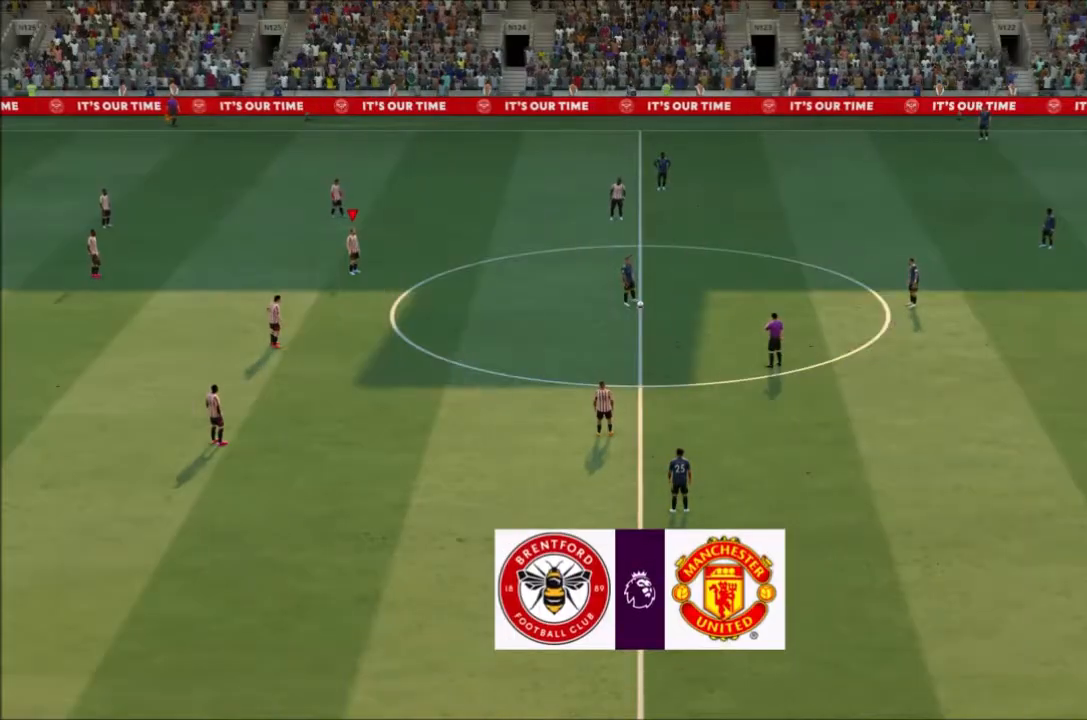
{"buttons": [], "left_stick": "center", "right_stick": "center", "events": [[367, "right_stick", "down-right"], [501, "right_stick", "center"]]}
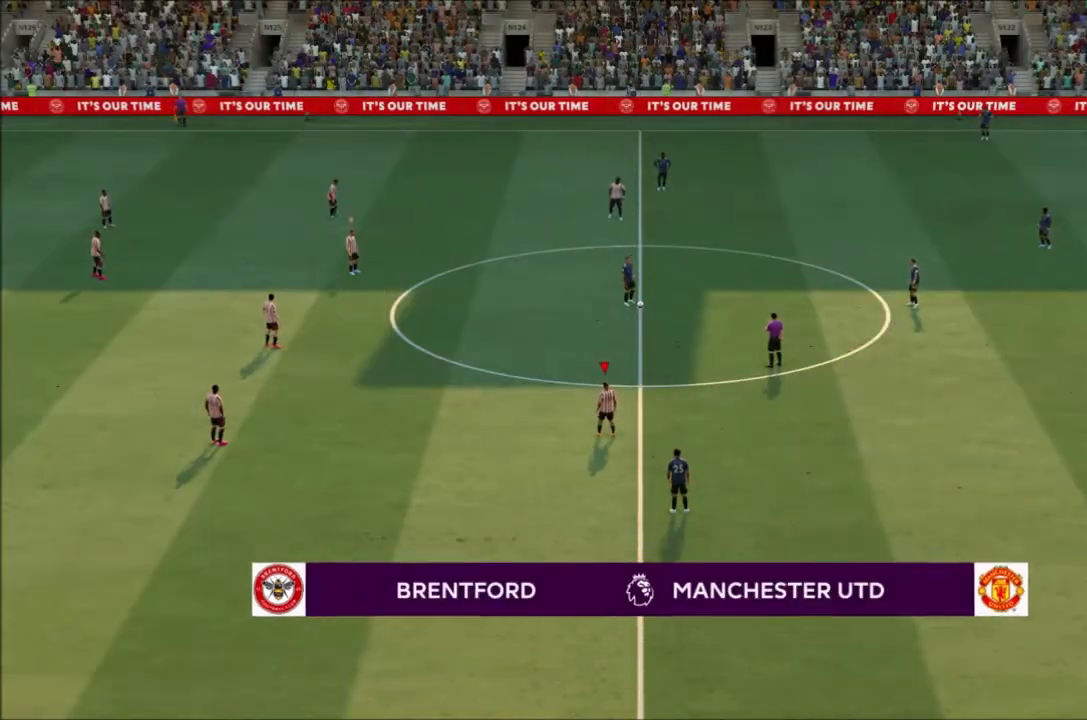
{"buttons": ["R2"], "left_stick": "up-right", "right_stick": "center", "events": [[300, "left_stick", "up-right"], [333, "R2", "down"]]}
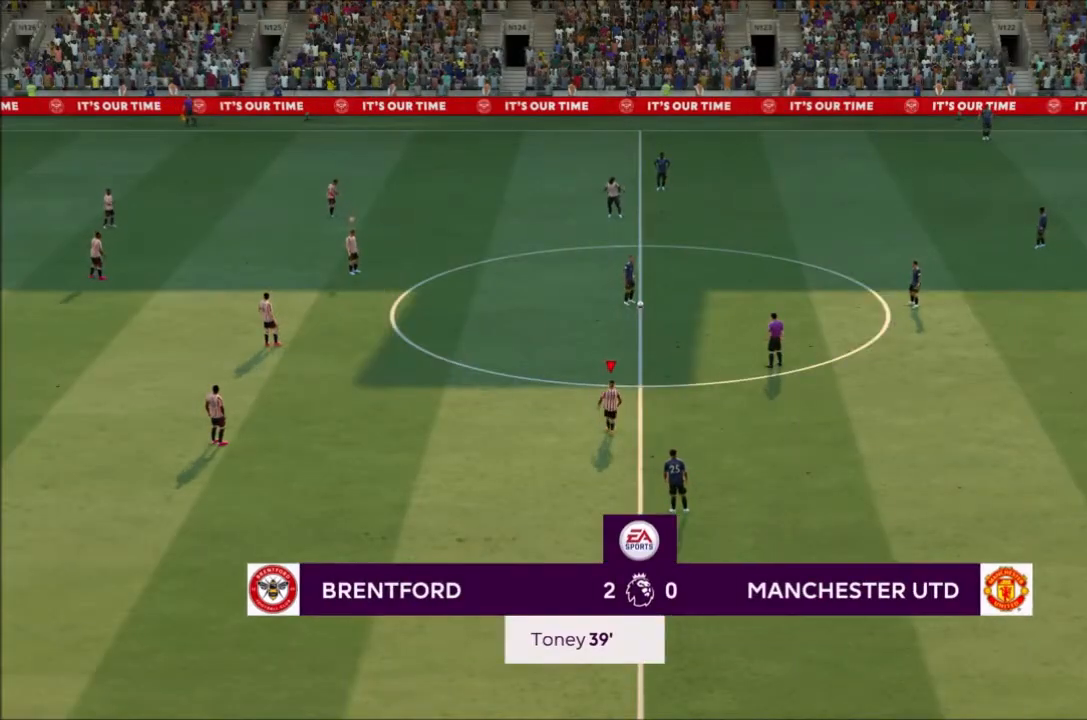
{"buttons": ["R2"], "left_stick": "up-right", "right_stick": "center", "events": []}
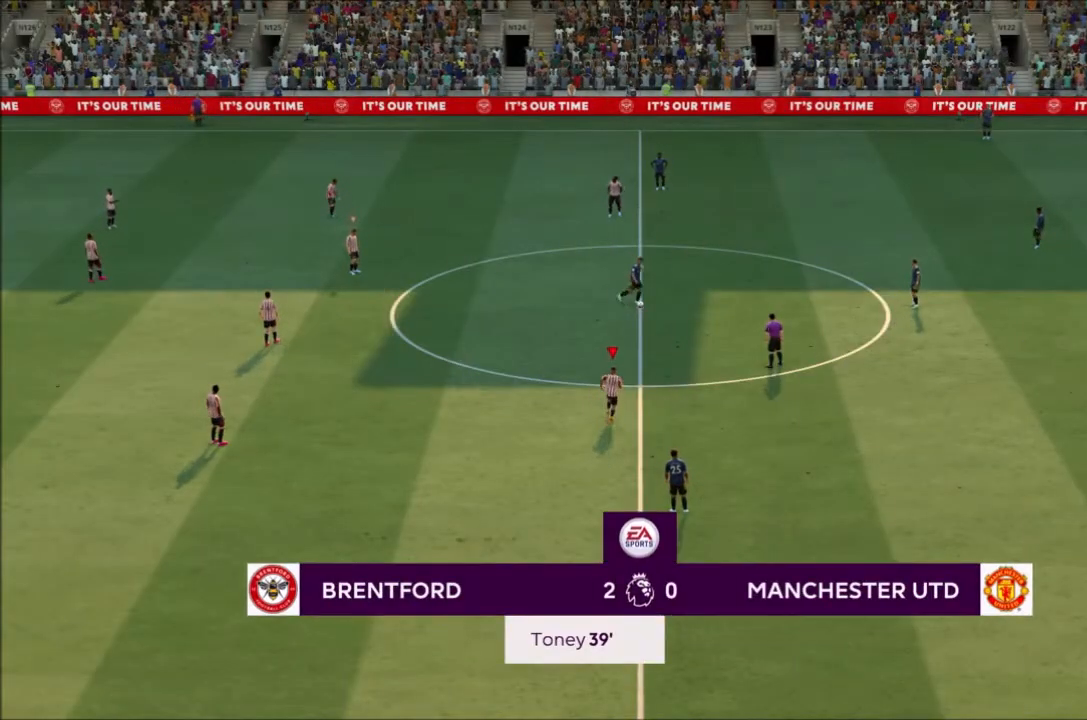
{"buttons": ["R2"], "left_stick": "right", "right_stick": "center", "events": [[334, "left_stick", "right"]]}
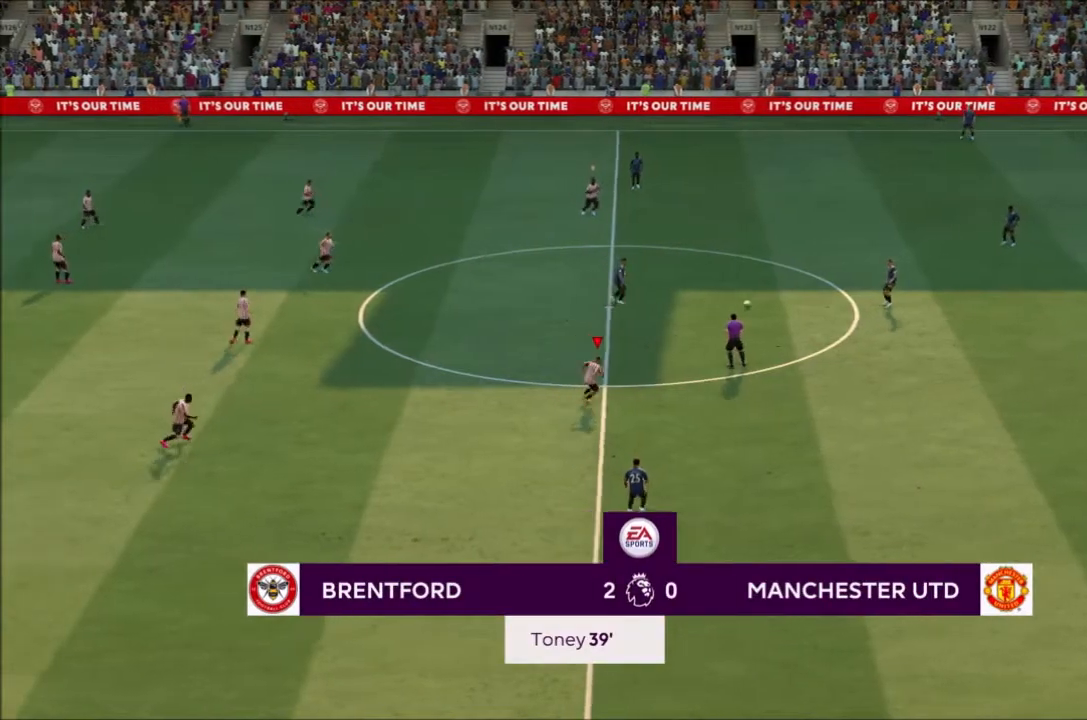
{"buttons": ["R2"], "left_stick": "right", "right_stick": "center", "events": [[100, "left_stick", "up-right"], [234, "left_stick", "right"]]}
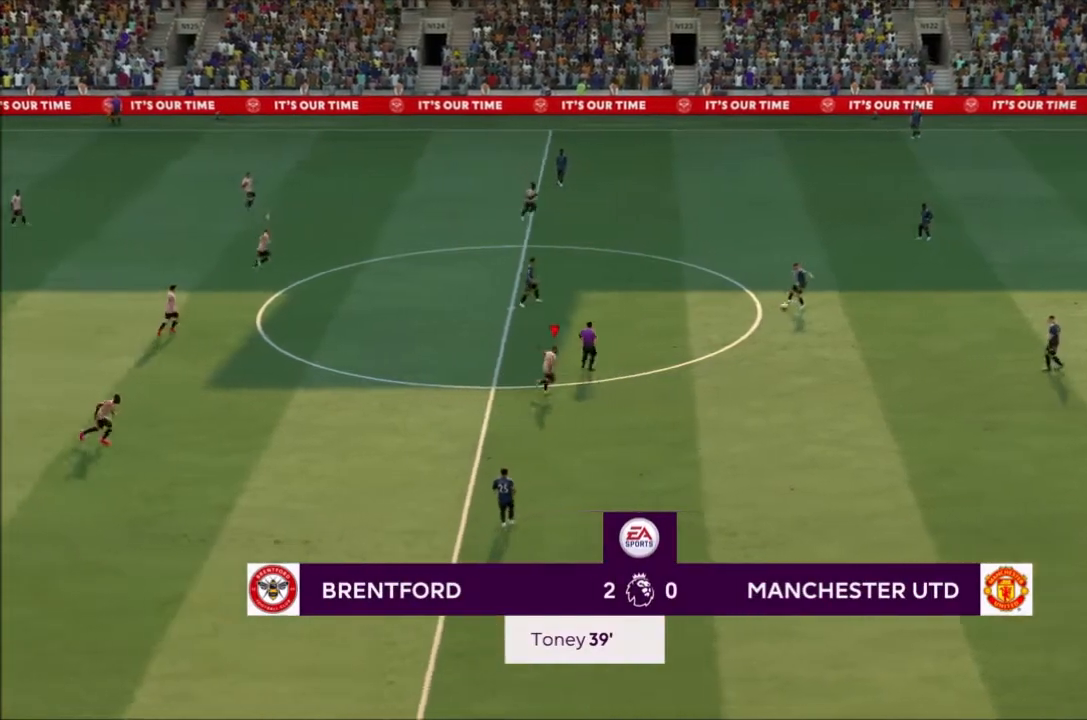
{"buttons": ["R2"], "left_stick": "up-right", "right_stick": "center", "events": [[500, "left_stick", "up-right"]]}
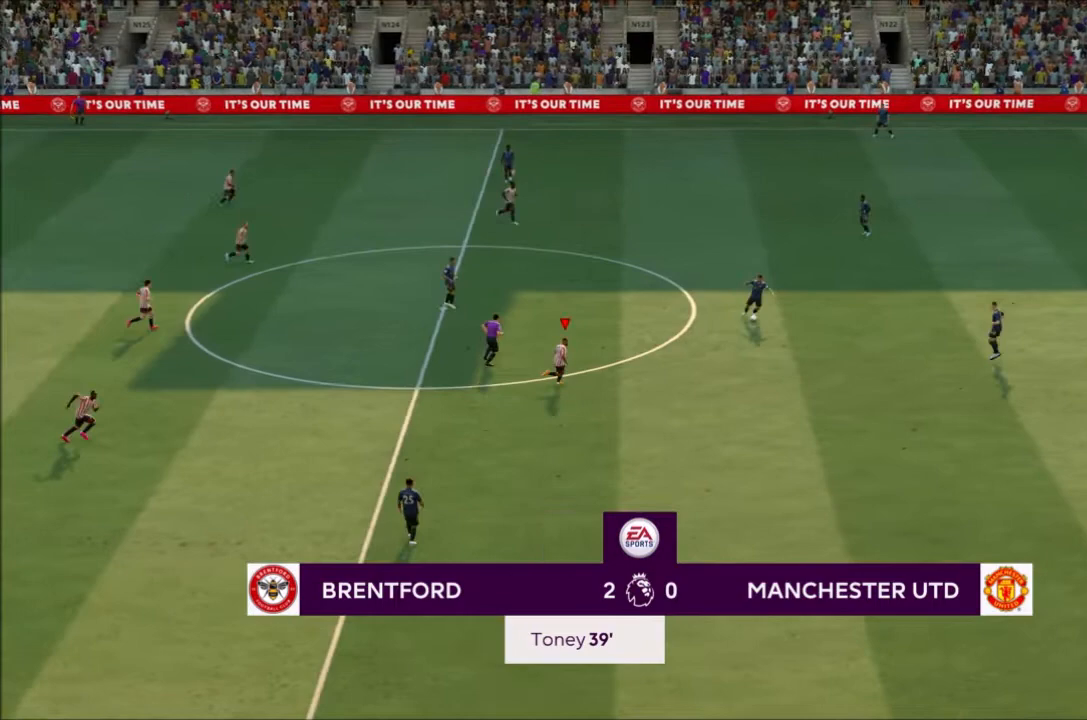
{"buttons": ["CROSS", "R2"], "left_stick": "right", "right_stick": "center", "events": [[201, "CROSS", "down"], [267, "left_stick", "right"]]}
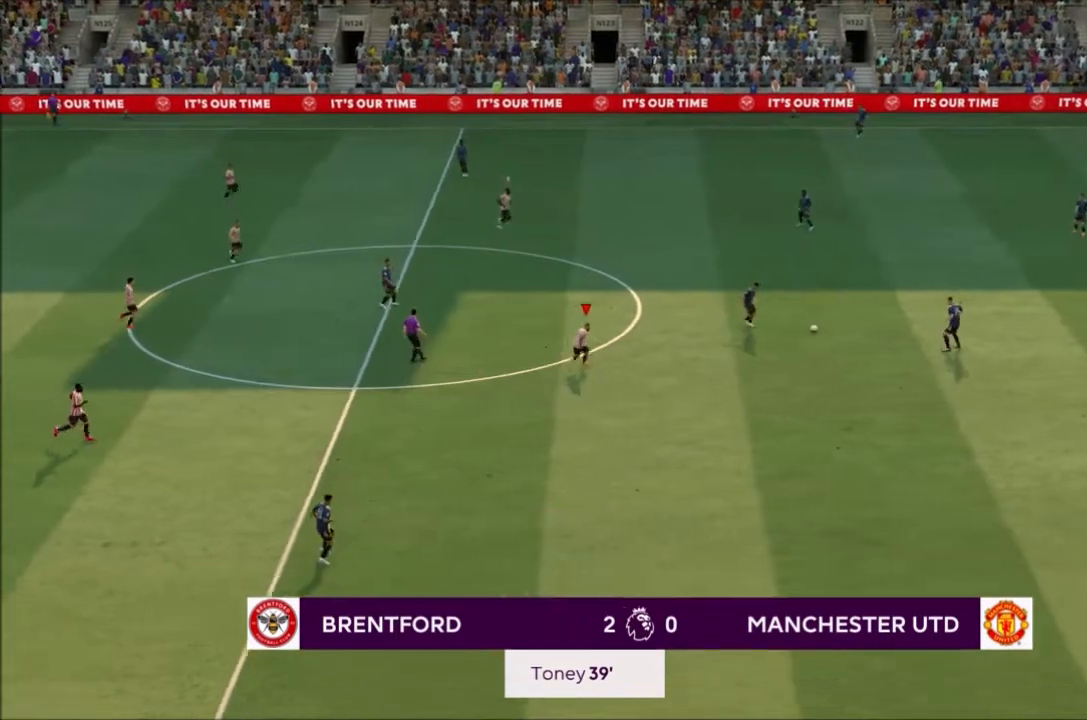
{"buttons": ["CROSS", "R2"], "left_stick": "right", "right_stick": "center", "events": []}
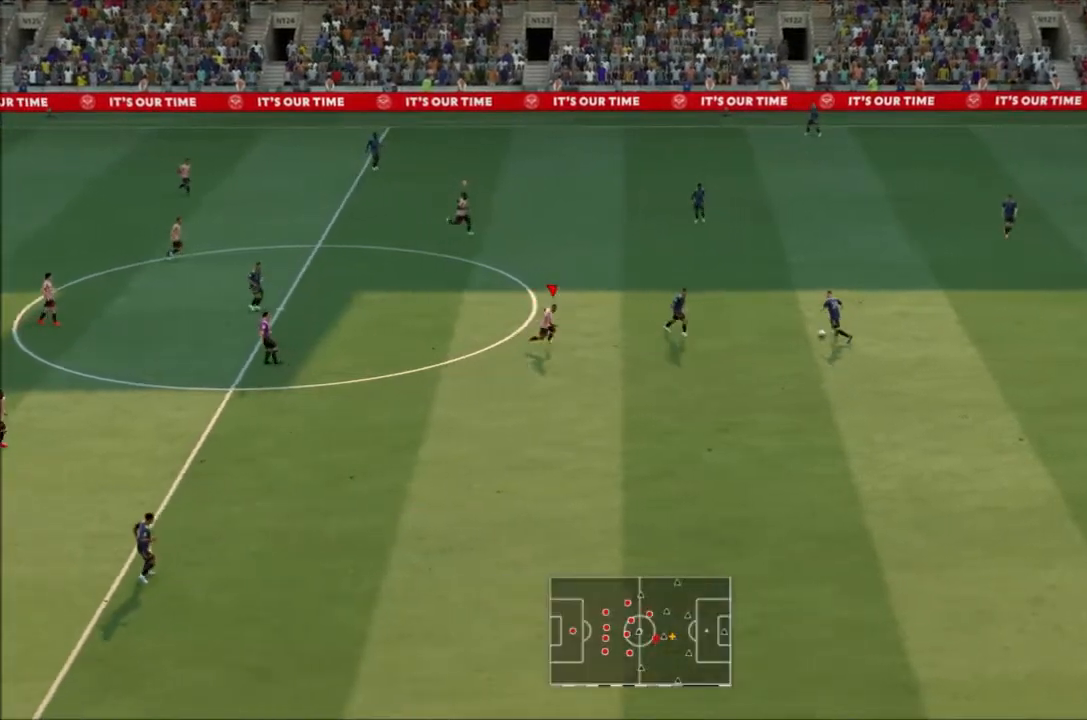
{"buttons": ["CROSS", "R2"], "left_stick": "up-left", "right_stick": "center", "events": [[100, "left_stick", "up-right"], [367, "left_stick", "up-left"]]}
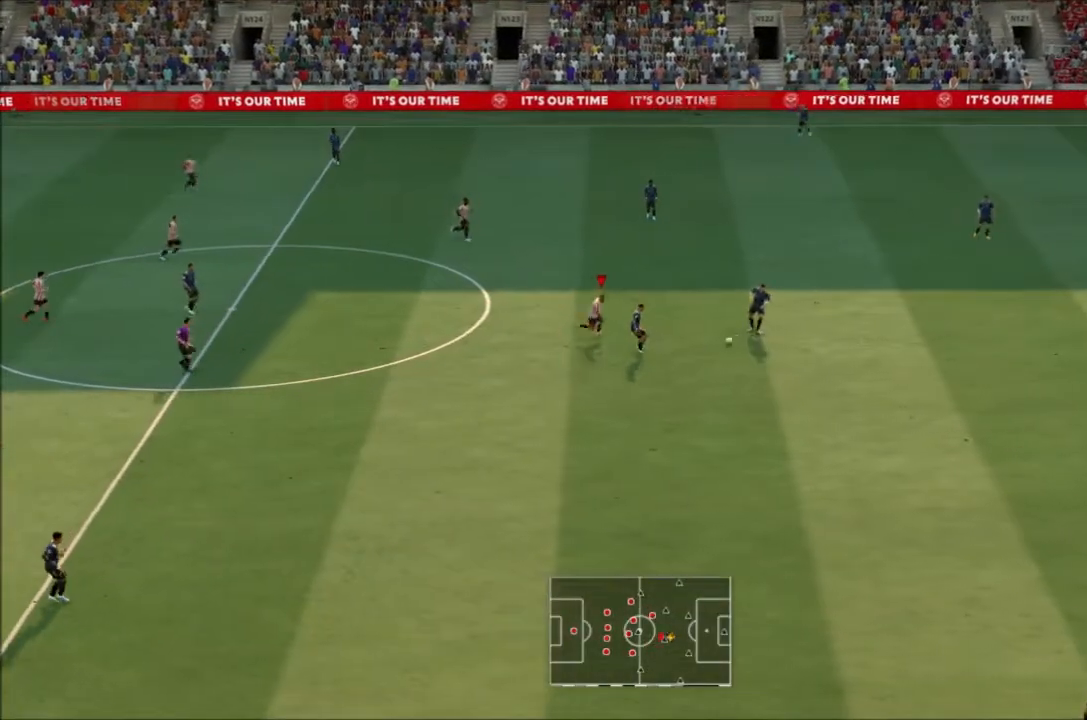
{"buttons": ["R2"], "left_stick": "down-left", "right_stick": "center", "events": [[33, "CROSS", "up"], [167, "left_stick", "left"], [267, "left_stick", "down-left"]]}
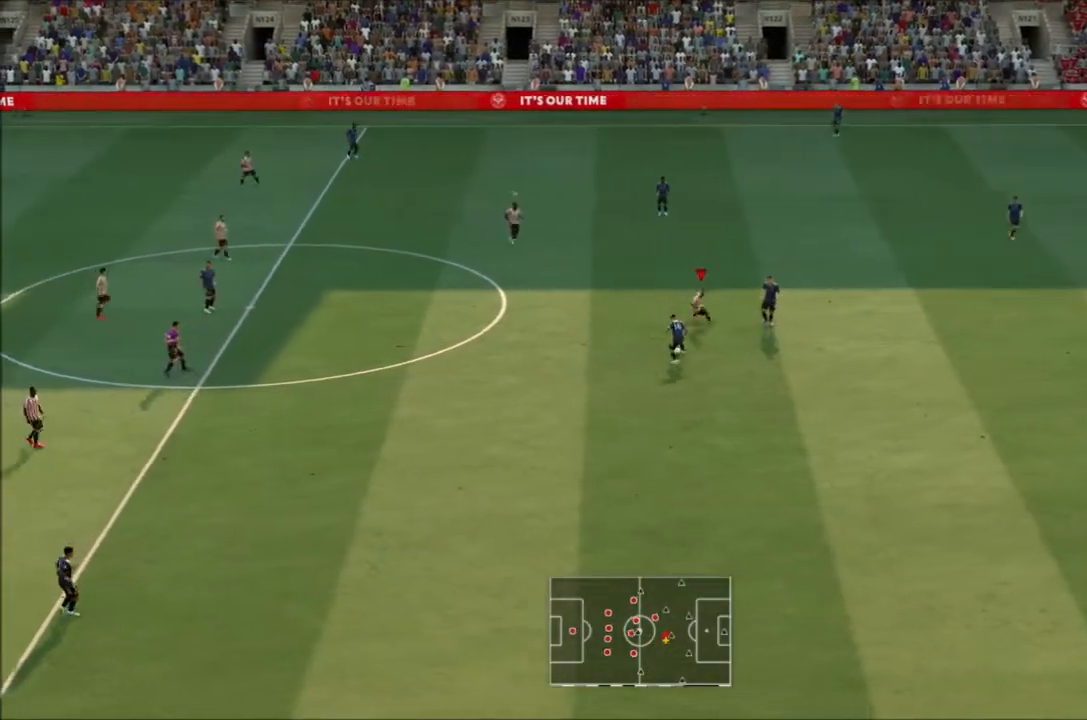
{"buttons": ["R2"], "left_stick": "left", "right_stick": "center", "events": [[401, "left_stick", "left"]]}
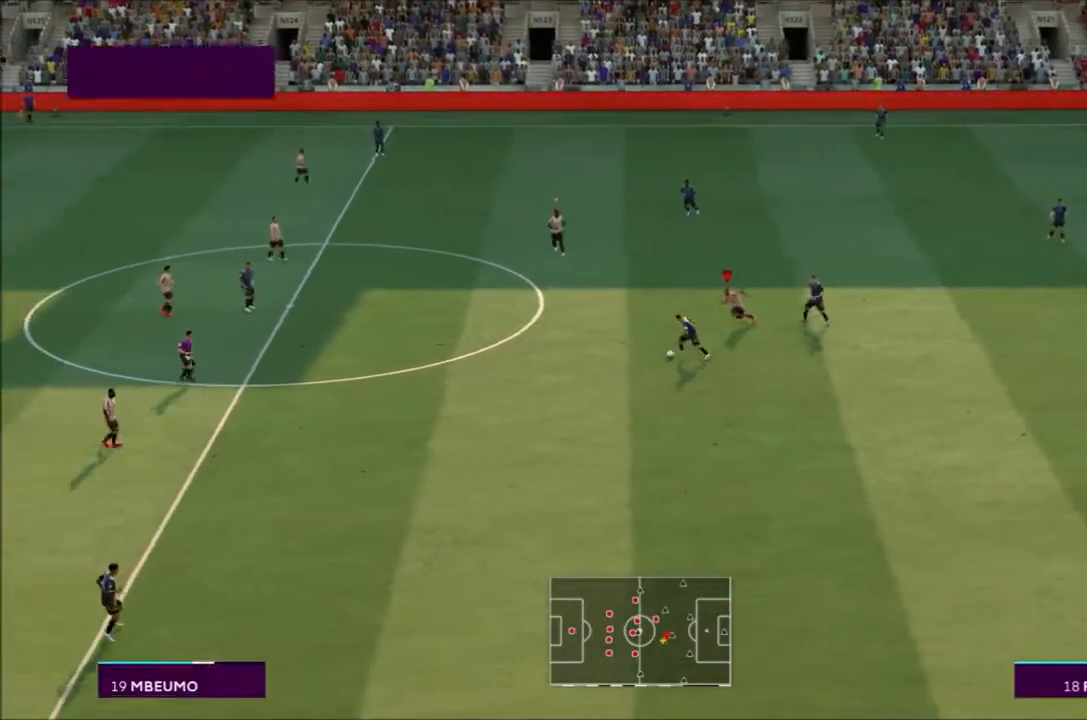
{"buttons": ["R2"], "left_stick": "down-left", "right_stick": "center", "events": [[367, "left_stick", "down-left"]]}
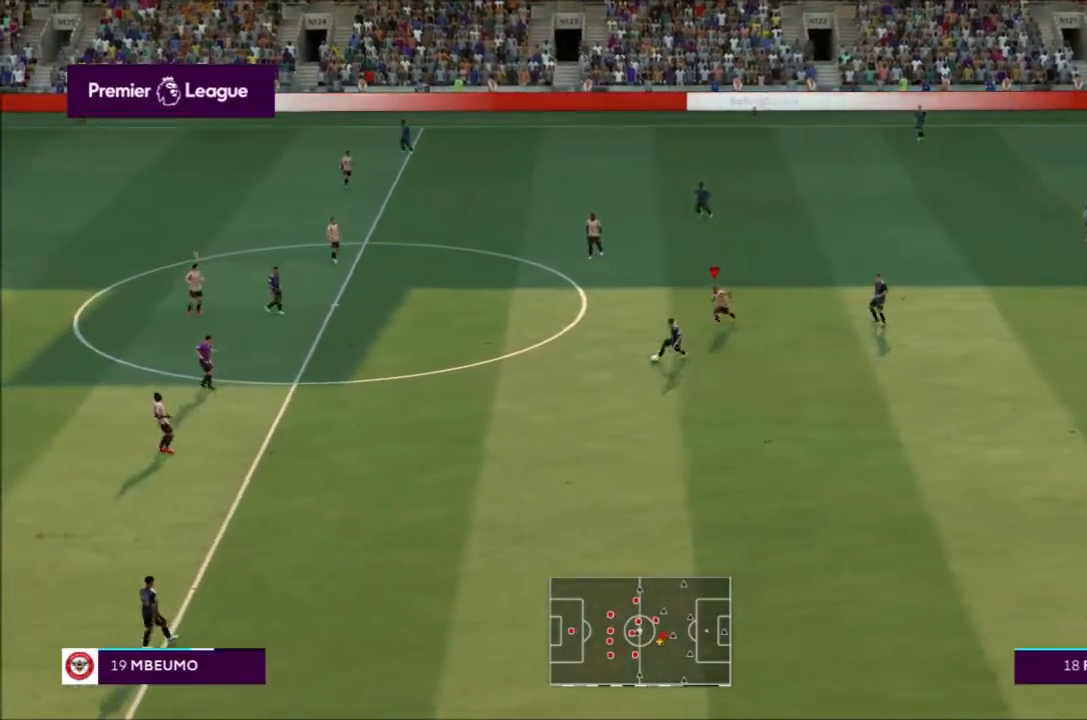
{"buttons": [], "left_stick": "down-left", "right_stick": "center", "events": [[100, "left_stick", "left"], [434, "left_stick", "down-left"], [467, "R2", "up"]]}
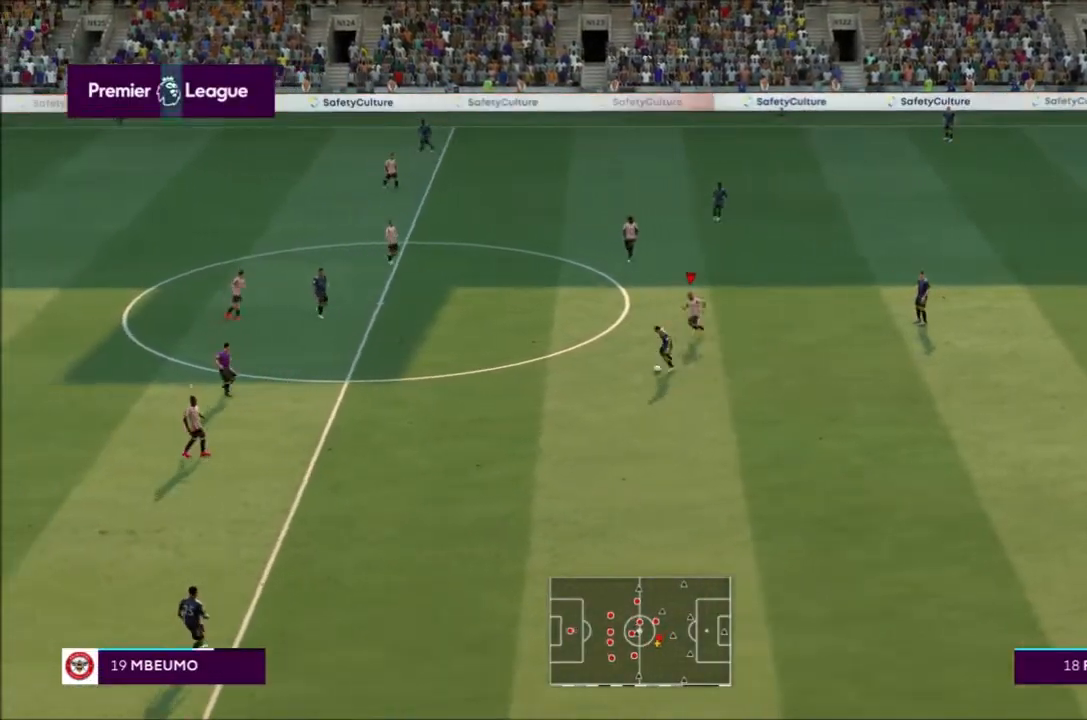
{"buttons": [], "left_stick": "down-left", "right_stick": "center", "events": []}
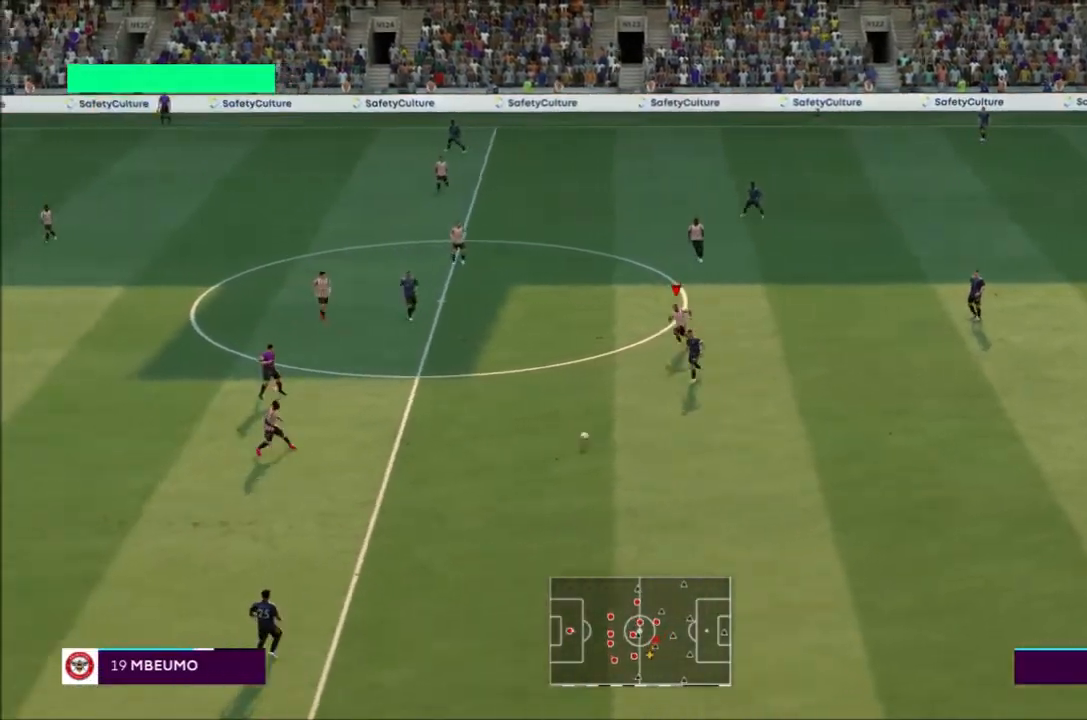
{"buttons": ["R2"], "left_stick": "down", "right_stick": "center", "events": [[201, "L1", "down"], [234, "R2", "down"], [267, "left_stick", "down"], [301, "L1", "up"], [401, "R2", "up"], [467, "R2", "down"]]}
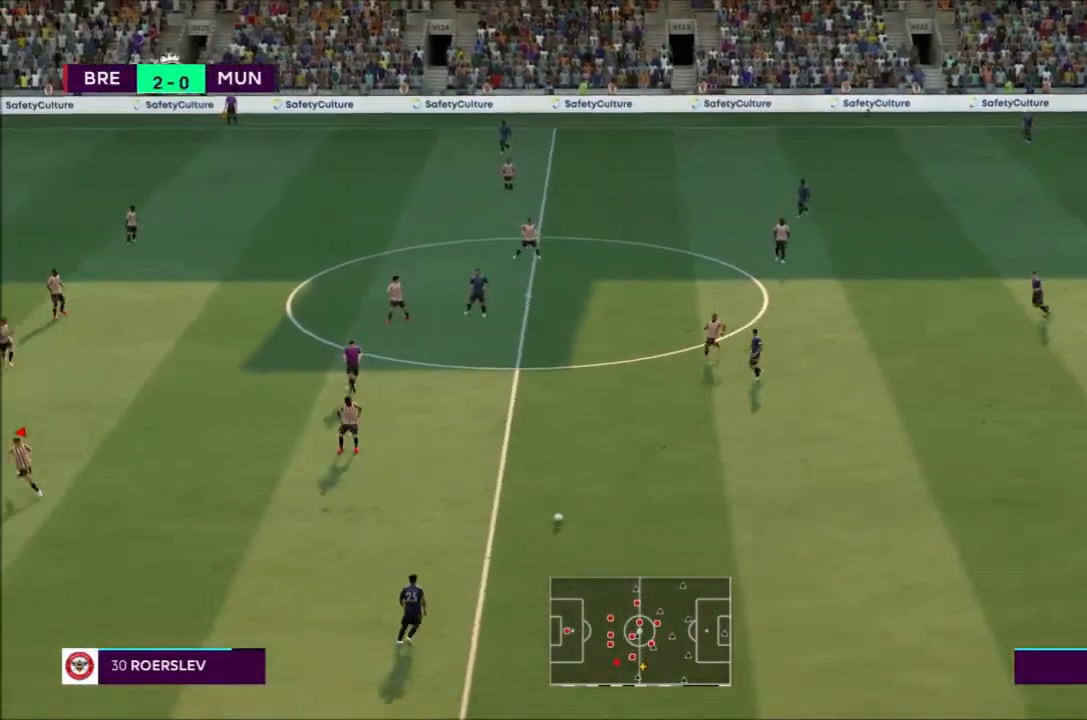
{"buttons": ["R2"], "left_stick": "down", "right_stick": "center", "events": []}
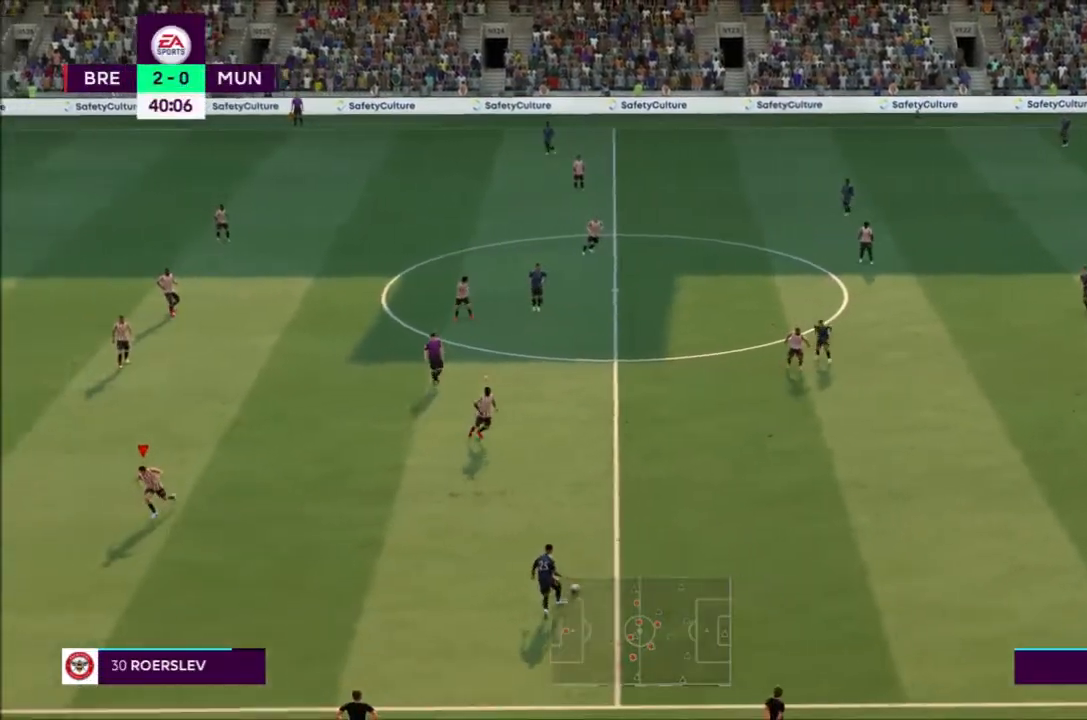
{"buttons": ["R2"], "left_stick": "center", "right_stick": "center", "events": [[33, "L1", "down"], [100, "left_stick", "center"], [167, "L1", "up"]]}
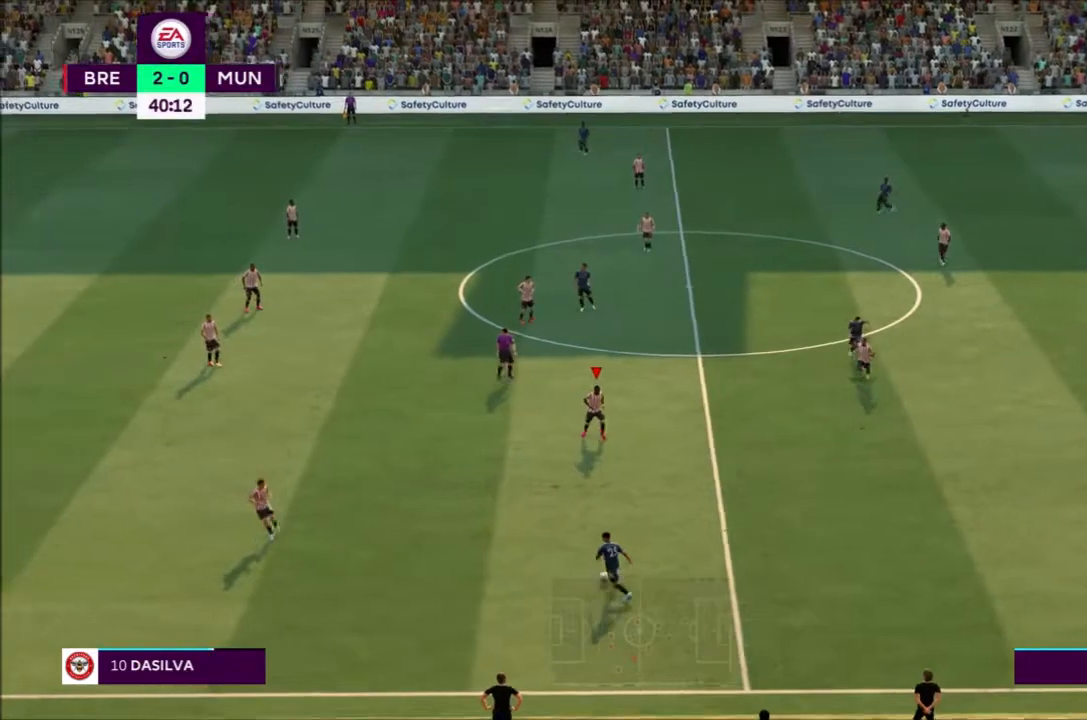
{"buttons": ["CROSS"], "left_stick": "center", "right_stick": "center", "events": [[34, "left_stick", "down"], [67, "CROSS", "down"], [67, "R2", "up"], [301, "left_stick", "center"]]}
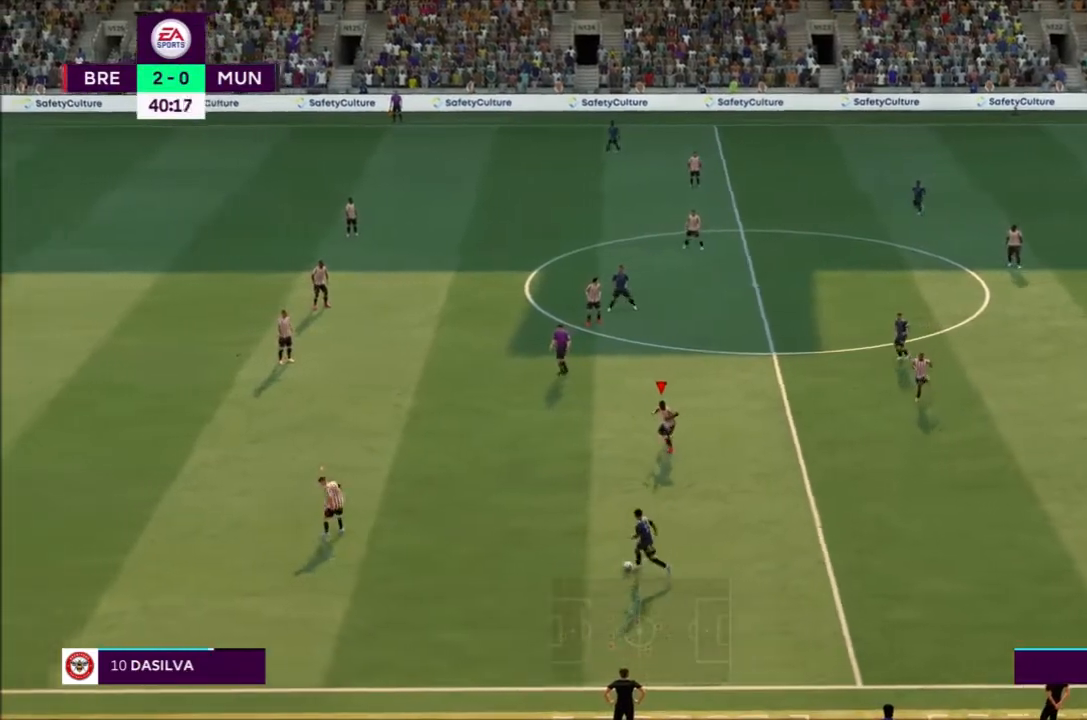
{"buttons": ["CROSS"], "left_stick": "center", "right_stick": "center", "events": [[33, "L1", "down"], [133, "R2", "down"], [167, "L1", "up"], [200, "R2", "up"]]}
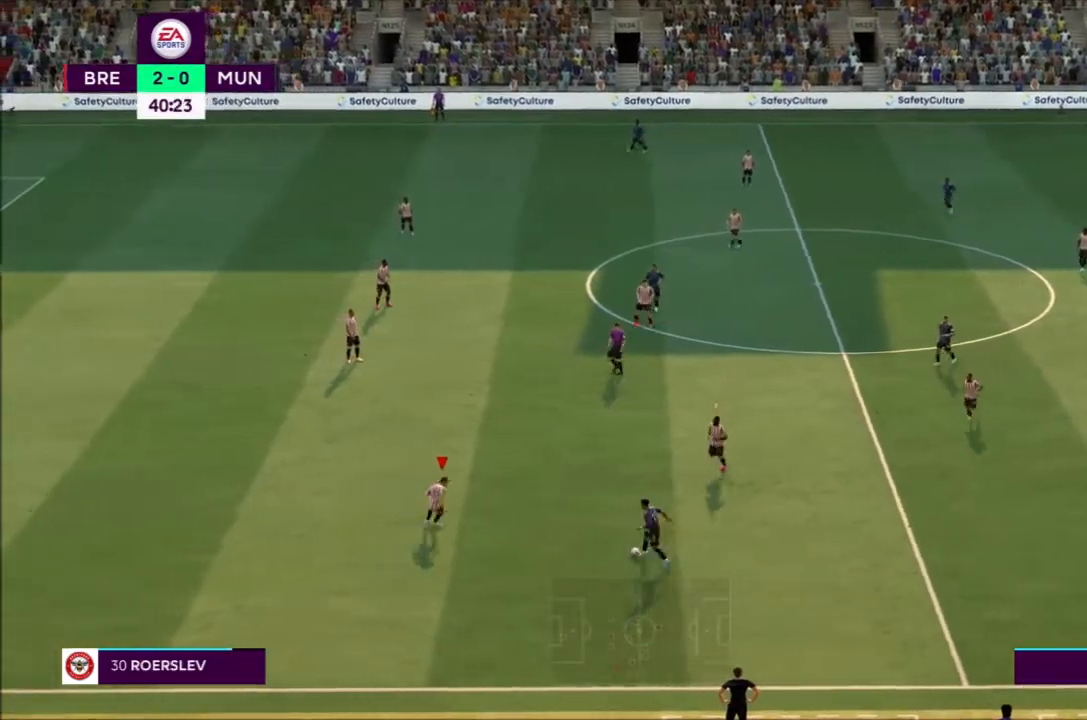
{"buttons": ["CROSS", "R2"], "left_stick": "center", "right_stick": "center", "events": [[468, "R2", "down"]]}
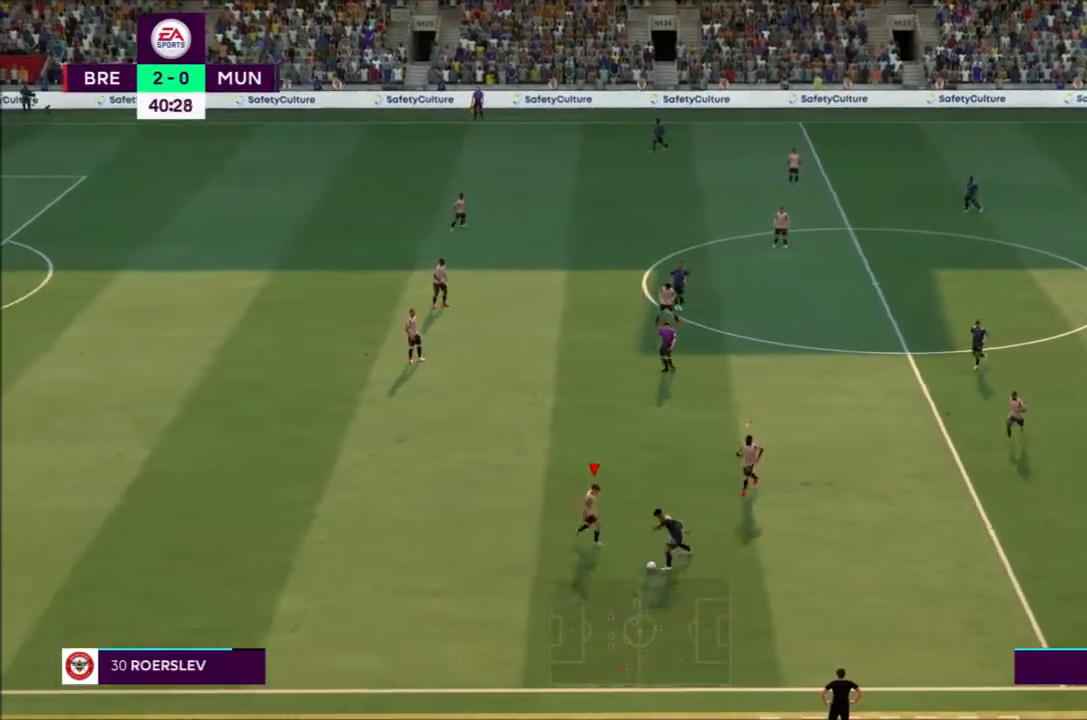
{"buttons": ["R2"], "left_stick": "center", "right_stick": "center", "events": [[100, "CROSS", "up"], [234, "left_stick", "down"], [500, "left_stick", "center"]]}